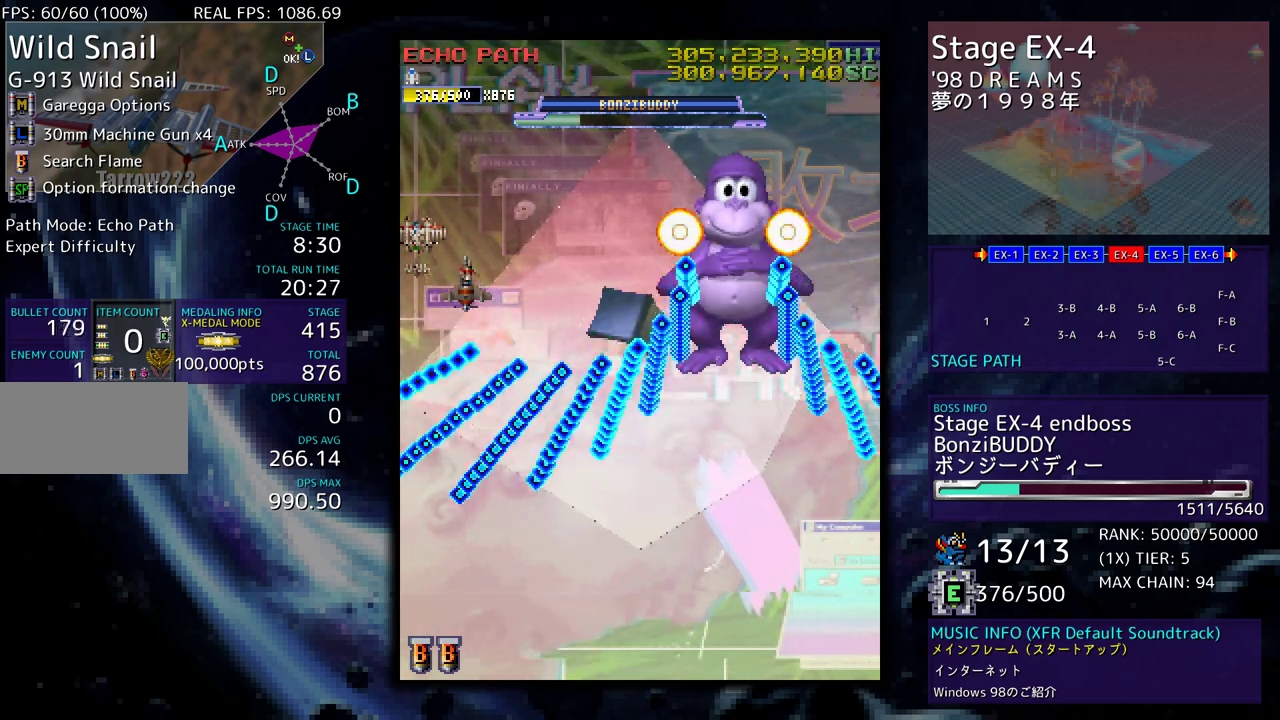
Gameplay with a controller; each line is a JSON object with the inputs held at the frame after it. "events" lists button and stick changes between this image and that frame as [ms after this image, input, new state], when the widget could be followed in between. Not read: L3 R3 other_buttons.
{"buttons": [], "events": [[67, "DPAD_UP", "up"], [183, "DPAD_LEFT", "up"], [300, "DPAD_DOWN", "down"], [433, "DPAD_DOWN", "up"]]}
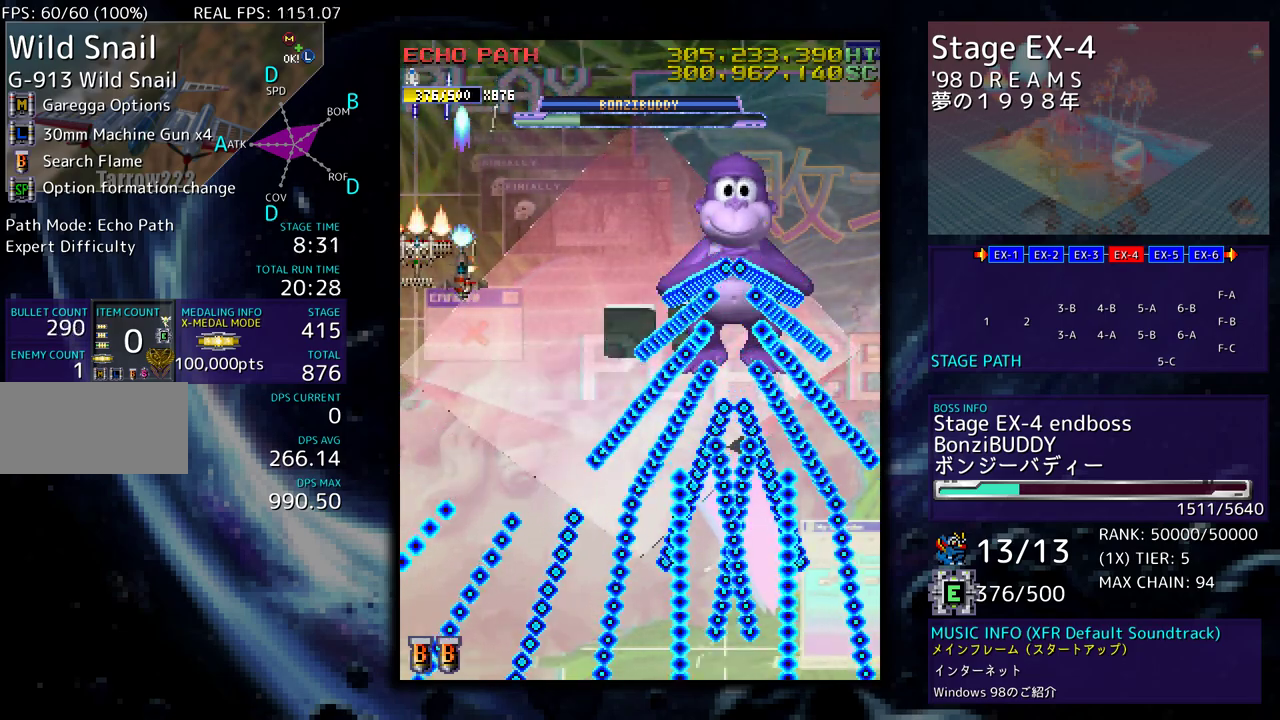
{"buttons": ["DPAD_DOWN", "DPAD_RIGHT"], "events": [[317, "DPAD_DOWN", "down"], [333, "DPAD_RIGHT", "down"], [450, "DPAD_DOWN", "up"], [500, "DPAD_DOWN", "down"]]}
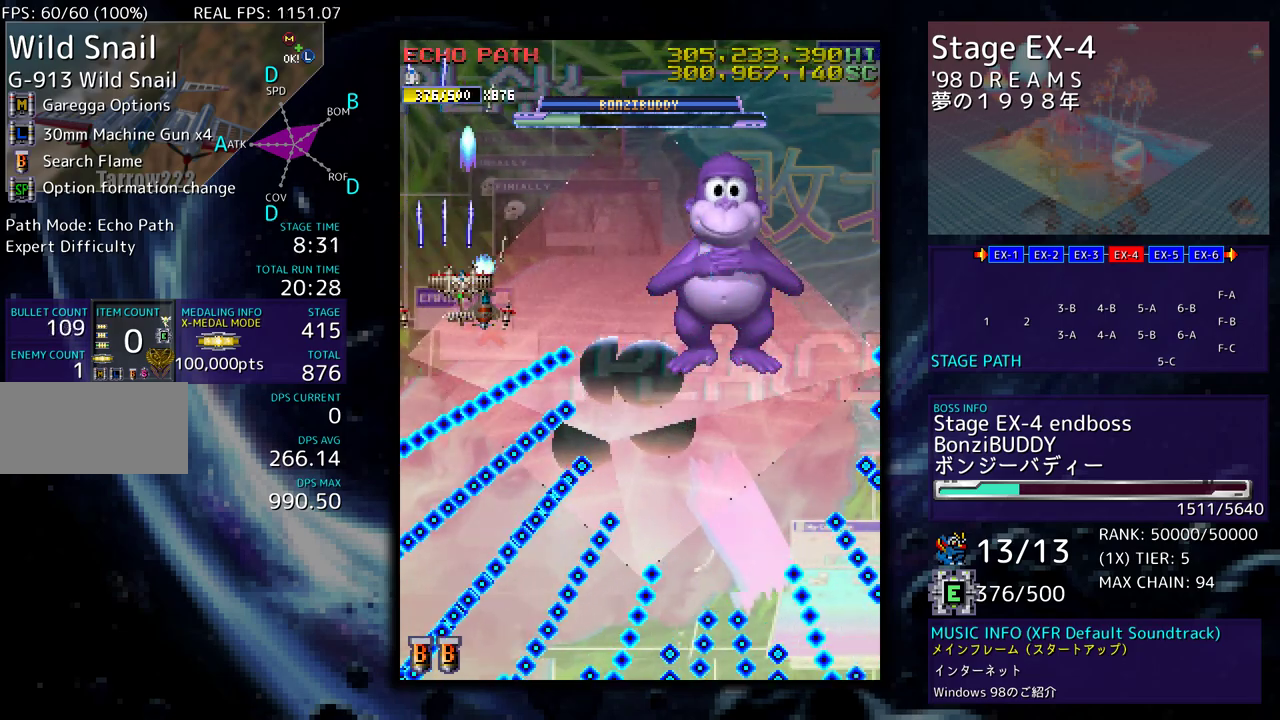
{"buttons": ["DPAD_DOWN", "DPAD_RIGHT"], "events": []}
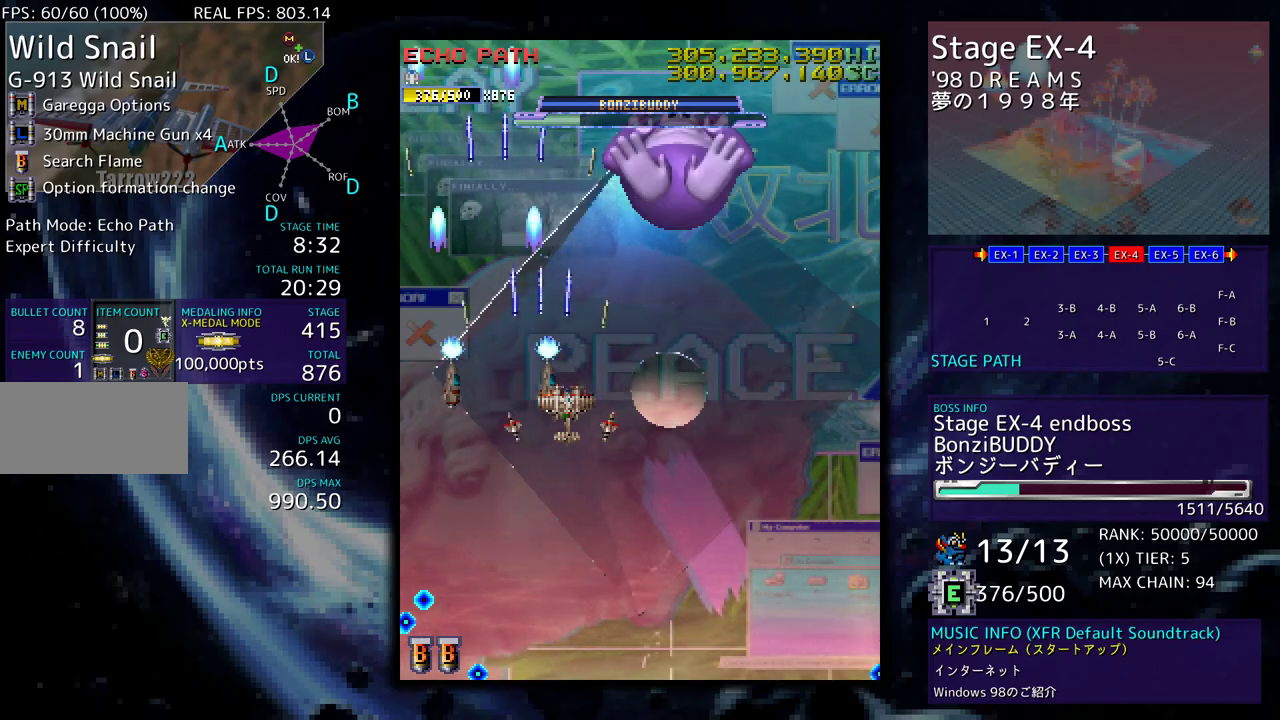
{"buttons": ["DPAD_DOWN"], "events": [[117, "DPAD_RIGHT", "up"], [233, "DPAD_RIGHT", "down"], [450, "DPAD_RIGHT", "up"]]}
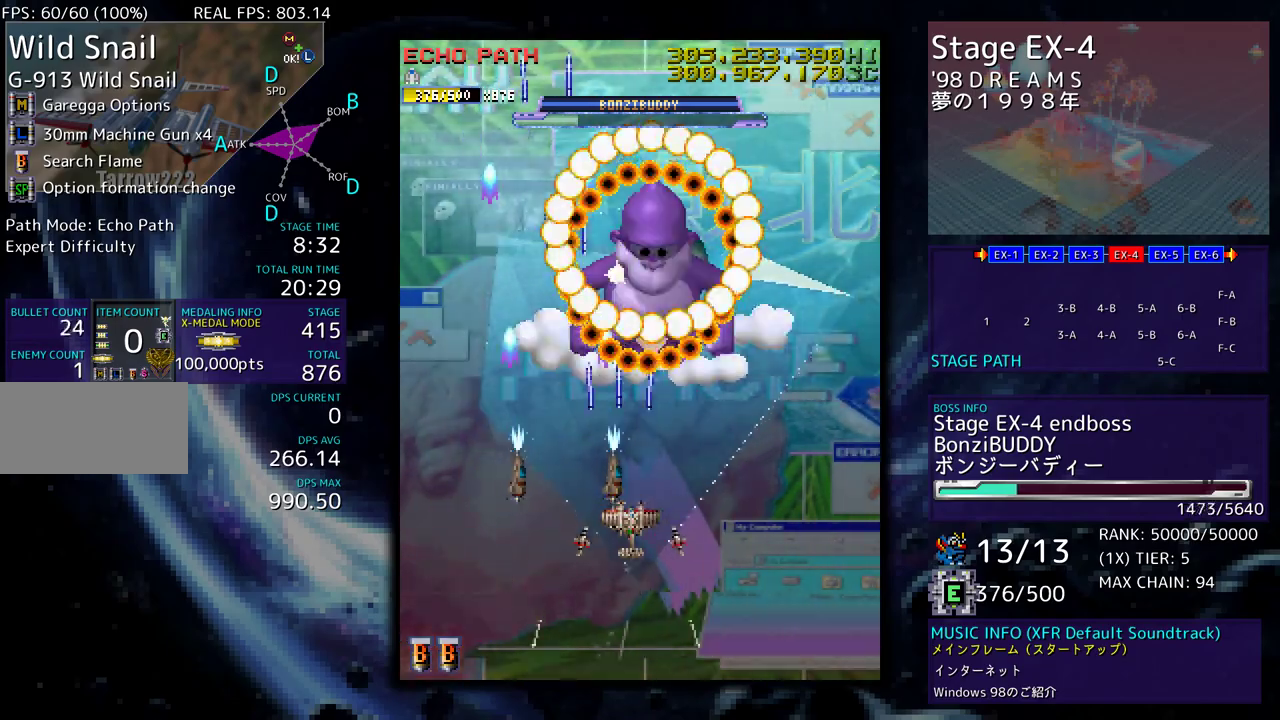
{"buttons": ["DPAD_UP", "DPAD_RIGHT"], "events": [[83, "DPAD_RIGHT", "down"], [450, "DPAD_DOWN", "up"], [450, "DPAD_UP", "down"]]}
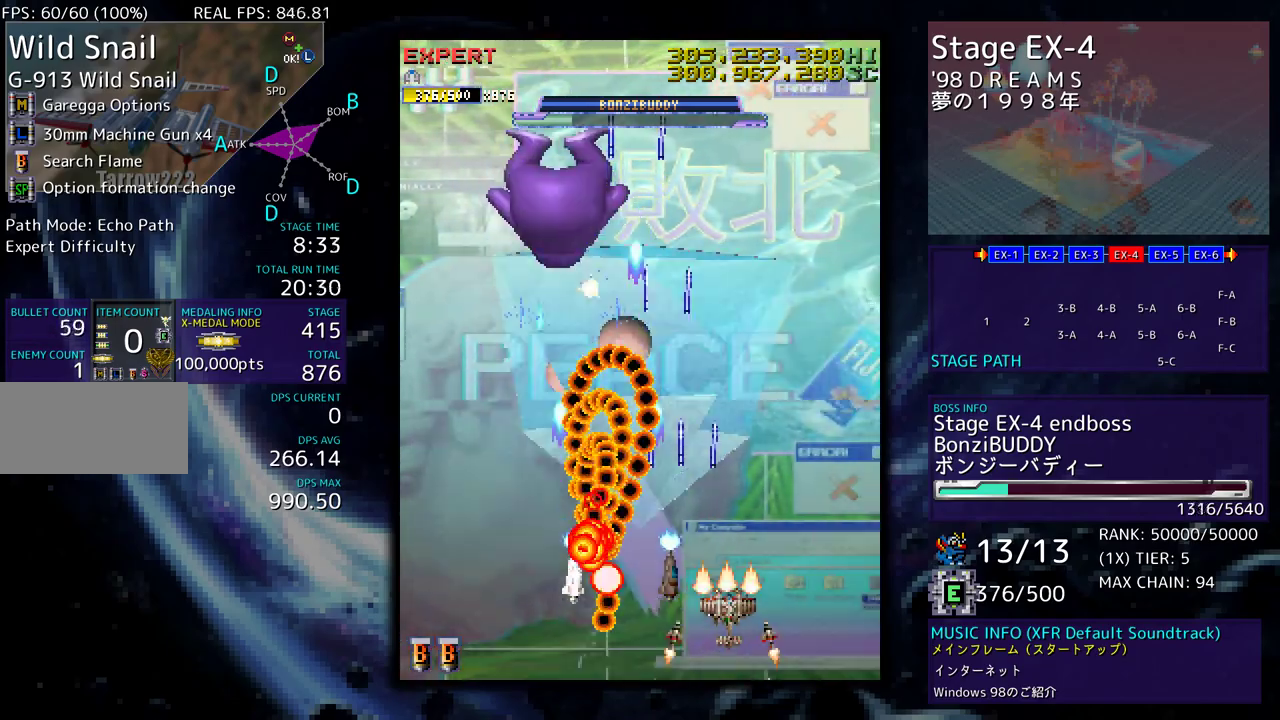
{"buttons": ["DPAD_DOWN", "DPAD_LEFT"], "events": [[50, "DPAD_RIGHT", "up"], [83, "DPAD_LEFT", "down"], [100, "DPAD_LEFT", "up"], [100, "DPAD_UP", "up"], [333, "DPAD_LEFT", "down"], [333, "DPAD_UP", "down"], [500, "DPAD_DOWN", "down"], [500, "DPAD_UP", "up"]]}
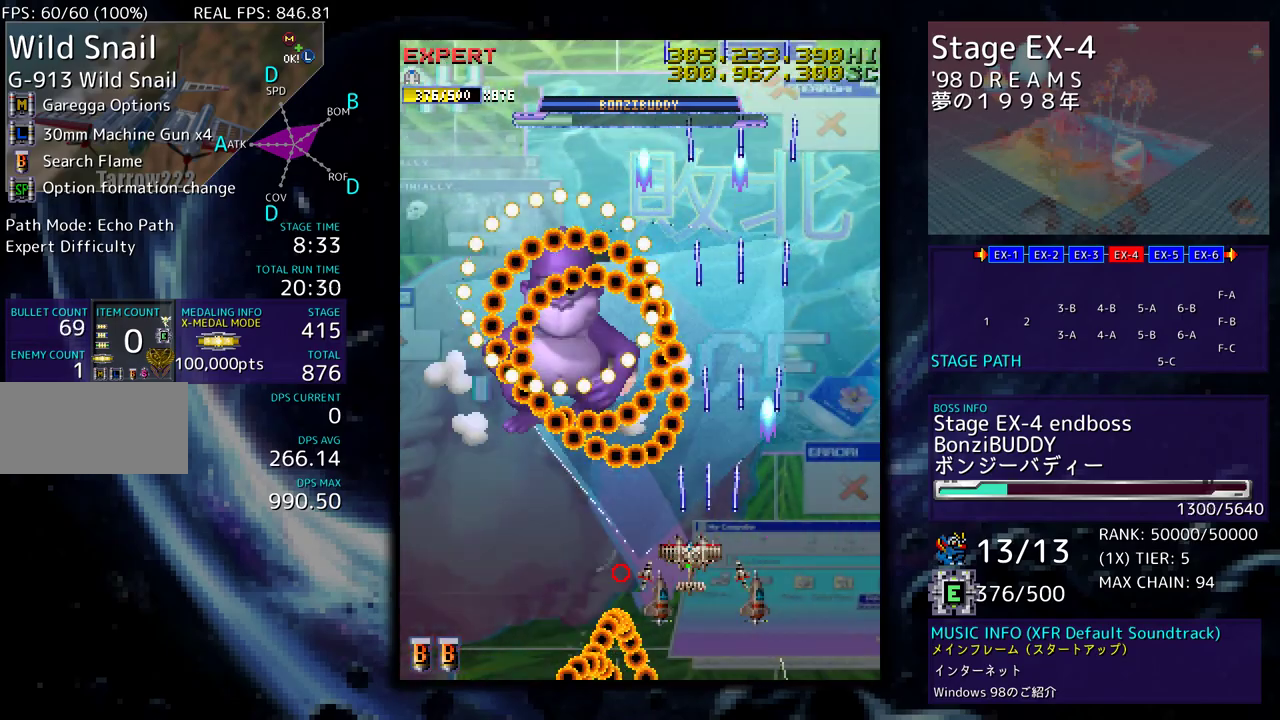
{"buttons": [], "events": [[300, "DPAD_DOWN", "up"], [367, "DPAD_LEFT", "up"]]}
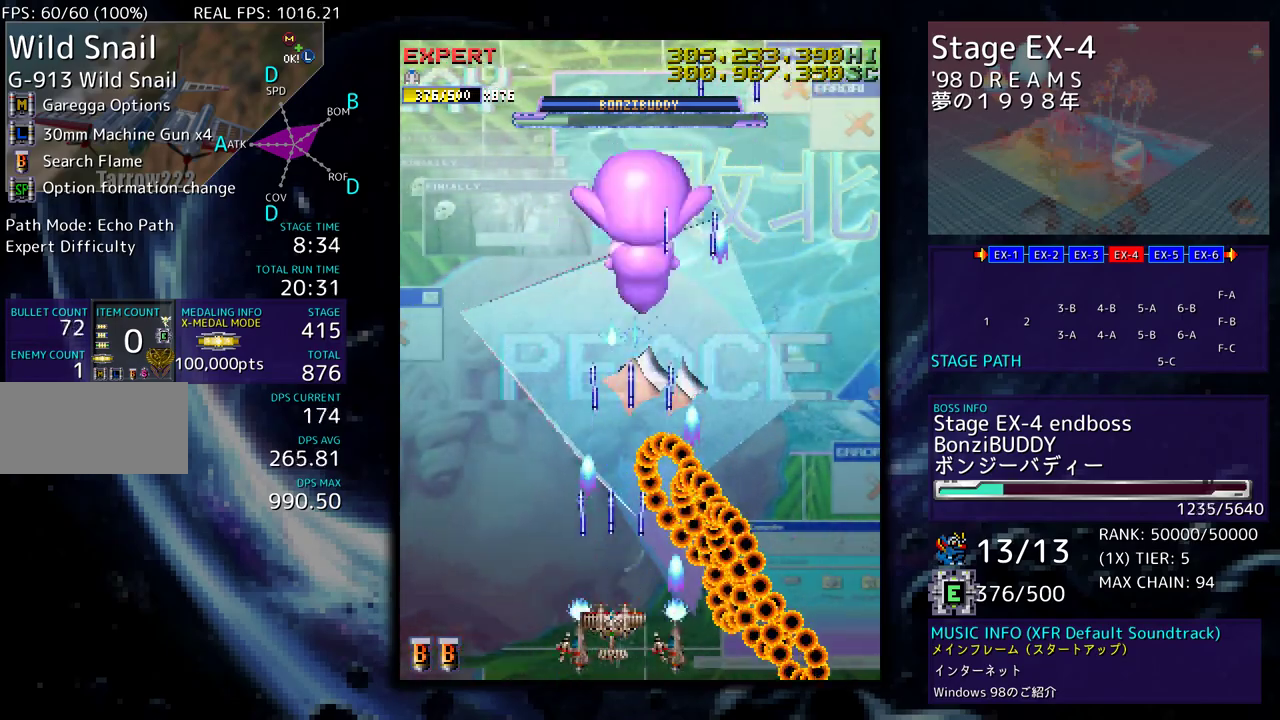
{"buttons": ["DPAD_DOWN", "DPAD_RIGHT"], "events": [[333, "DPAD_DOWN", "down"], [333, "DPAD_RIGHT", "down"]]}
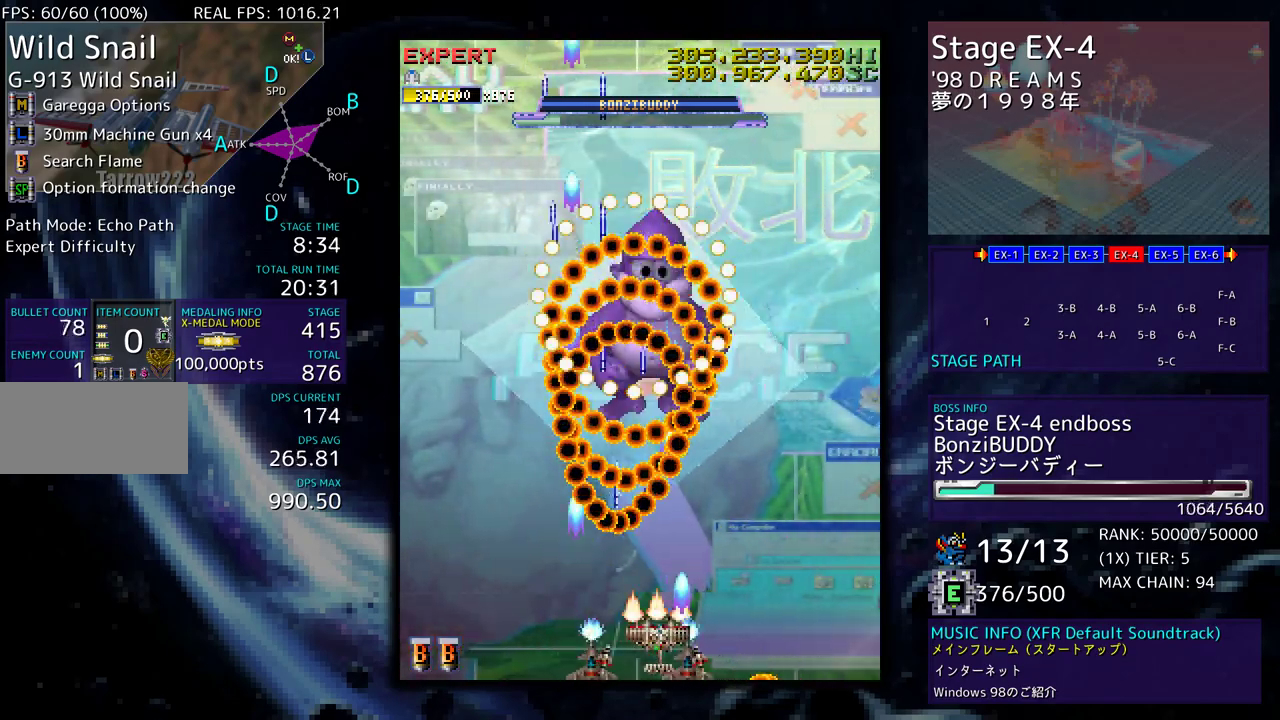
{"buttons": [], "events": [[183, "DPAD_DOWN", "up"], [217, "DPAD_UP", "down"], [383, "DPAD_RIGHT", "up"], [383, "DPAD_UP", "up"]]}
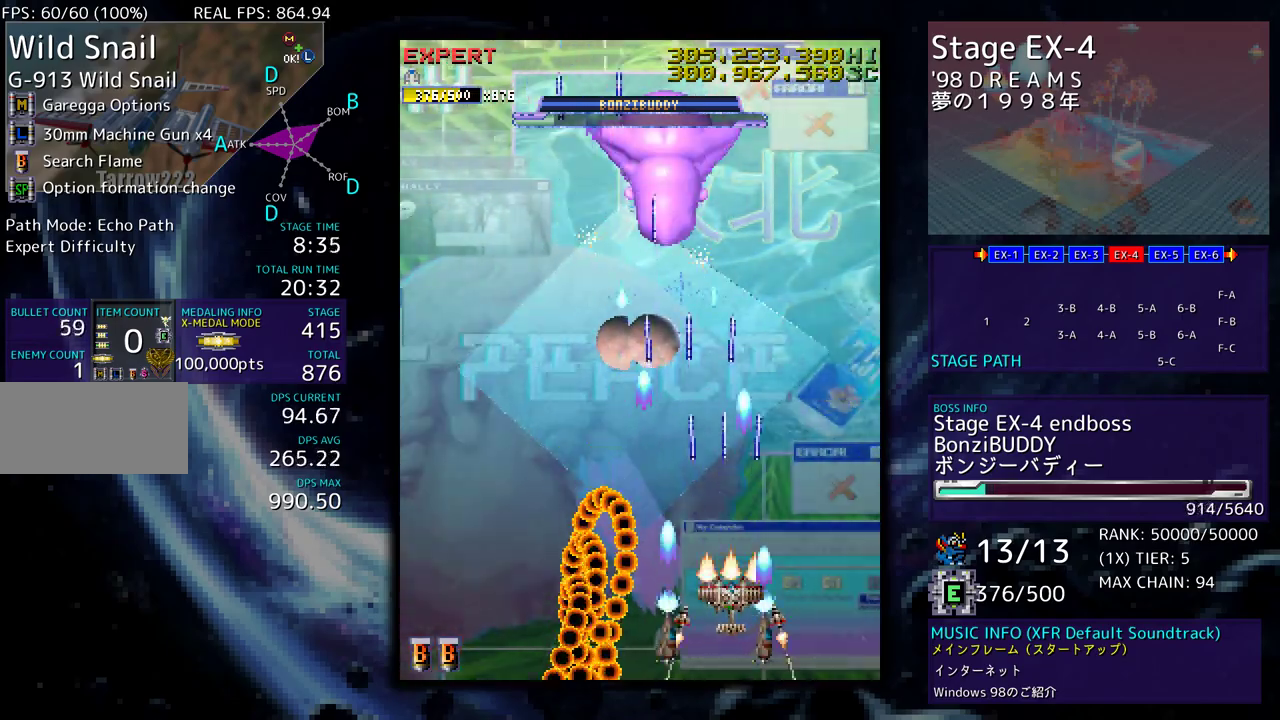
{"buttons": ["DPAD_DOWN", "DPAD_LEFT"], "events": [[133, "DPAD_LEFT", "down"], [167, "DPAD_UP", "down"], [267, "DPAD_UP", "up"], [300, "DPAD_DOWN", "down"]]}
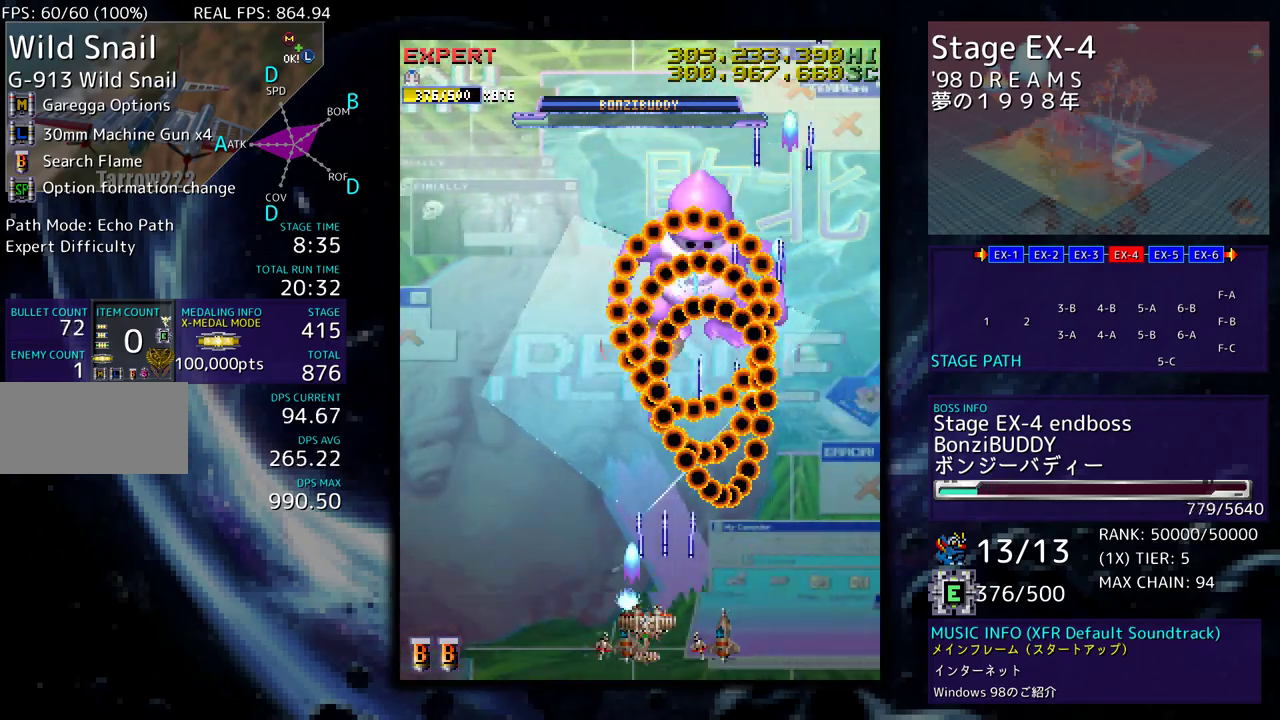
{"buttons": ["DPAD_UP", "DPAD_LEFT"], "events": [[17, "DPAD_DOWN", "up"], [100, "DPAD_LEFT", "up"], [350, "DPAD_LEFT", "down"], [450, "DPAD_UP", "down"]]}
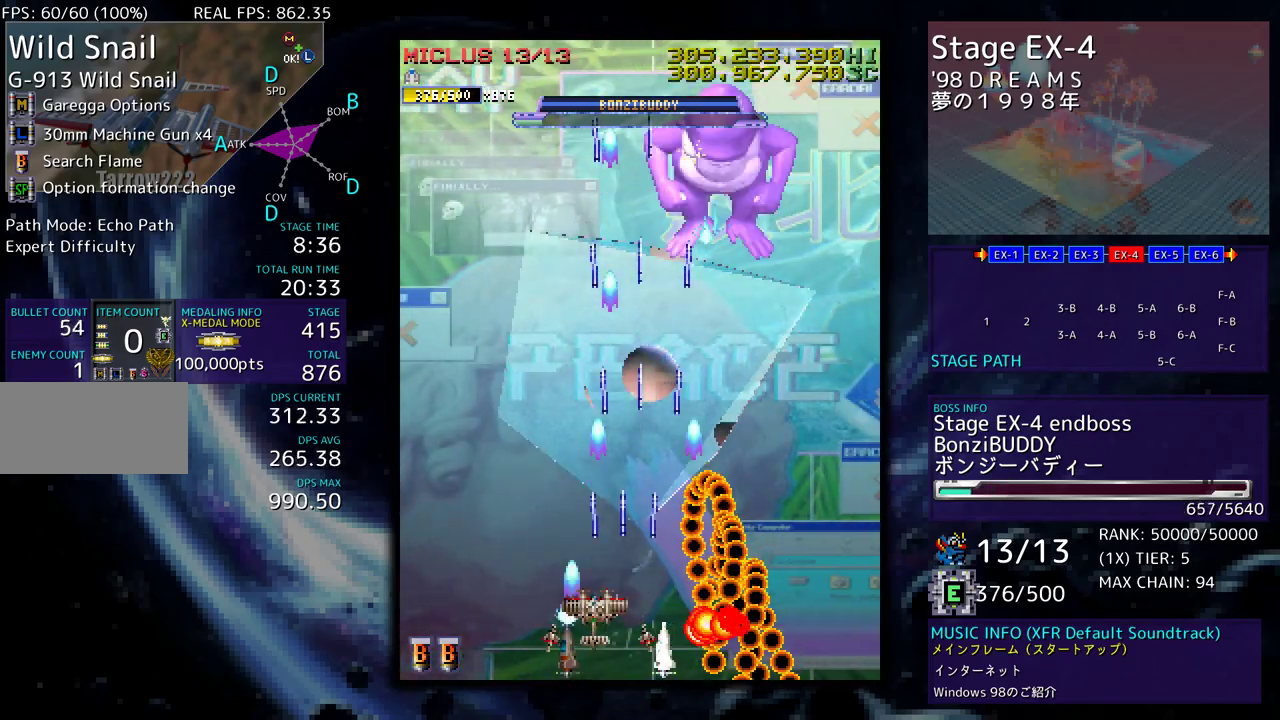
{"buttons": ["DPAD_DOWN", "DPAD_RIGHT"], "events": [[83, "DPAD_LEFT", "up"], [100, "DPAD_RIGHT", "down"], [267, "DPAD_UP", "up"], [300, "DPAD_DOWN", "down"]]}
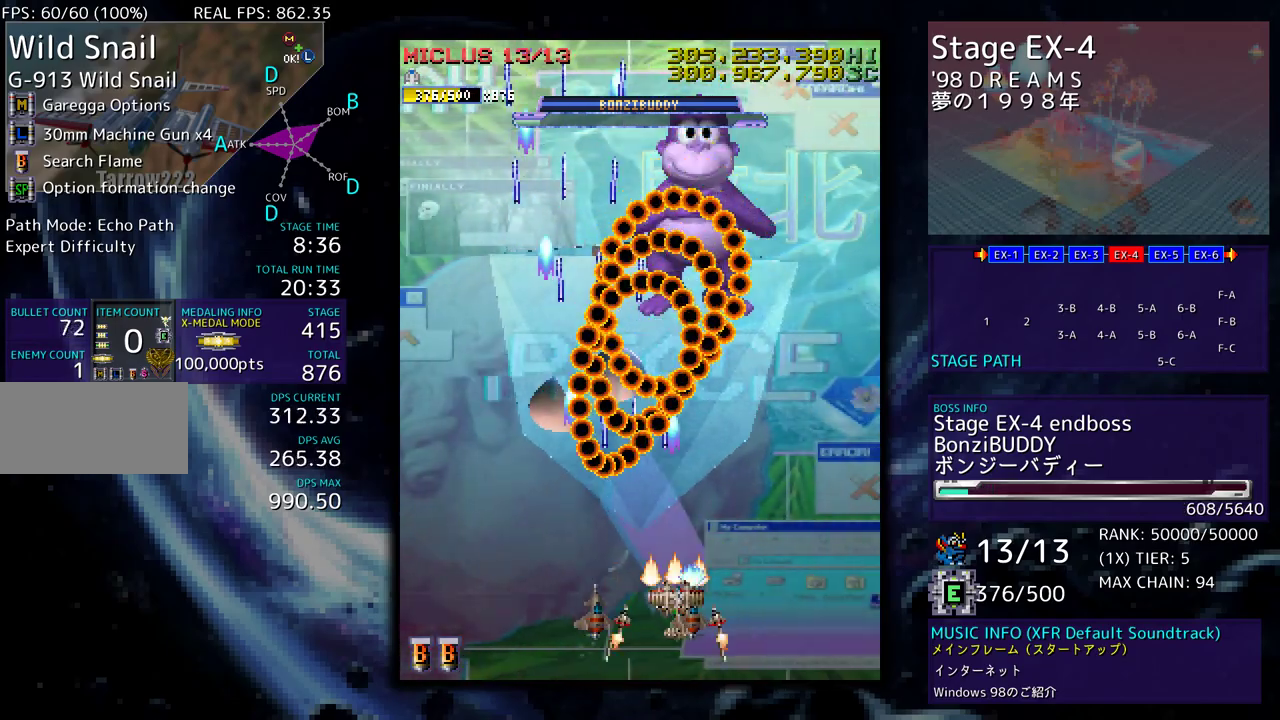
{"buttons": [], "events": [[33, "DPAD_DOWN", "up"], [67, "DPAD_RIGHT", "up"], [150, "DPAD_DOWN", "down"], [150, "DPAD_RIGHT", "down"], [217, "DPAD_DOWN", "up"], [217, "DPAD_RIGHT", "up"], [317, "DPAD_RIGHT", "down"], [333, "DPAD_DOWN", "down"], [400, "DPAD_DOWN", "up"], [400, "DPAD_RIGHT", "up"]]}
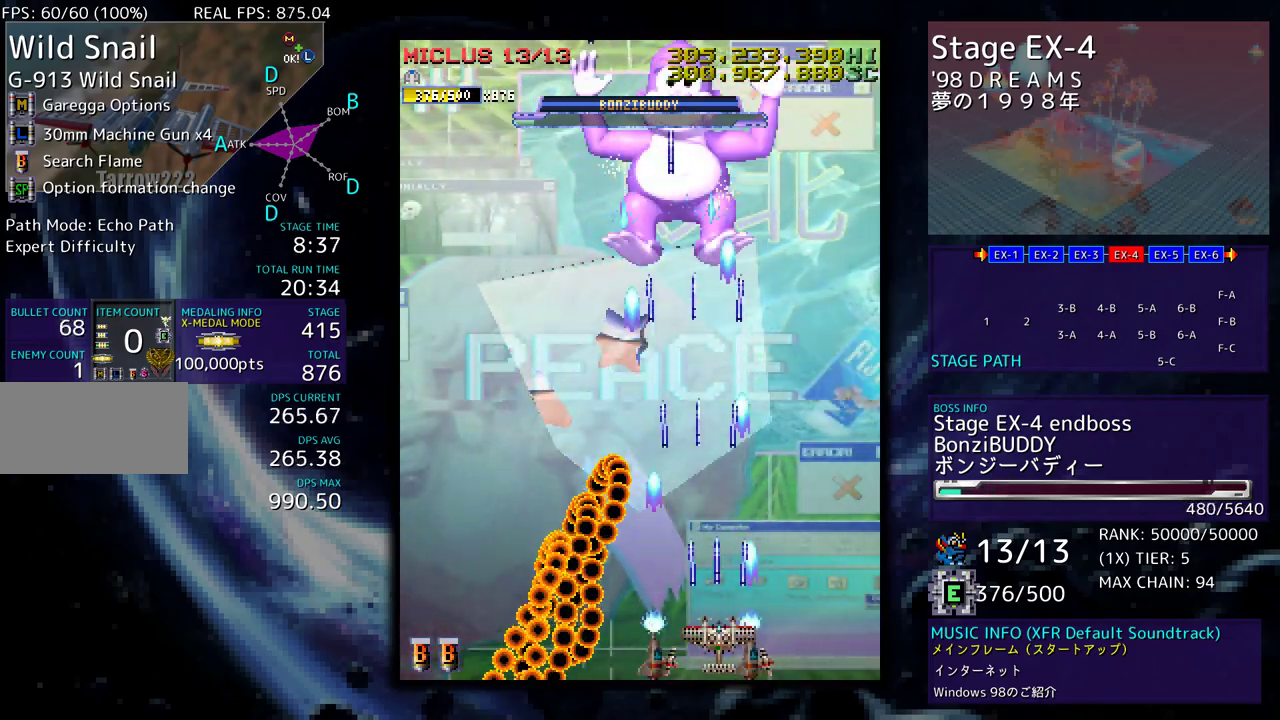
{"buttons": ["DPAD_LEFT"], "events": [[50, "DPAD_RIGHT", "down"], [83, "DPAD_UP", "down"], [117, "DPAD_LEFT", "down"], [117, "DPAD_RIGHT", "up"], [317, "DPAD_LEFT", "up"], [317, "DPAD_UP", "up"], [383, "DPAD_LEFT", "down"]]}
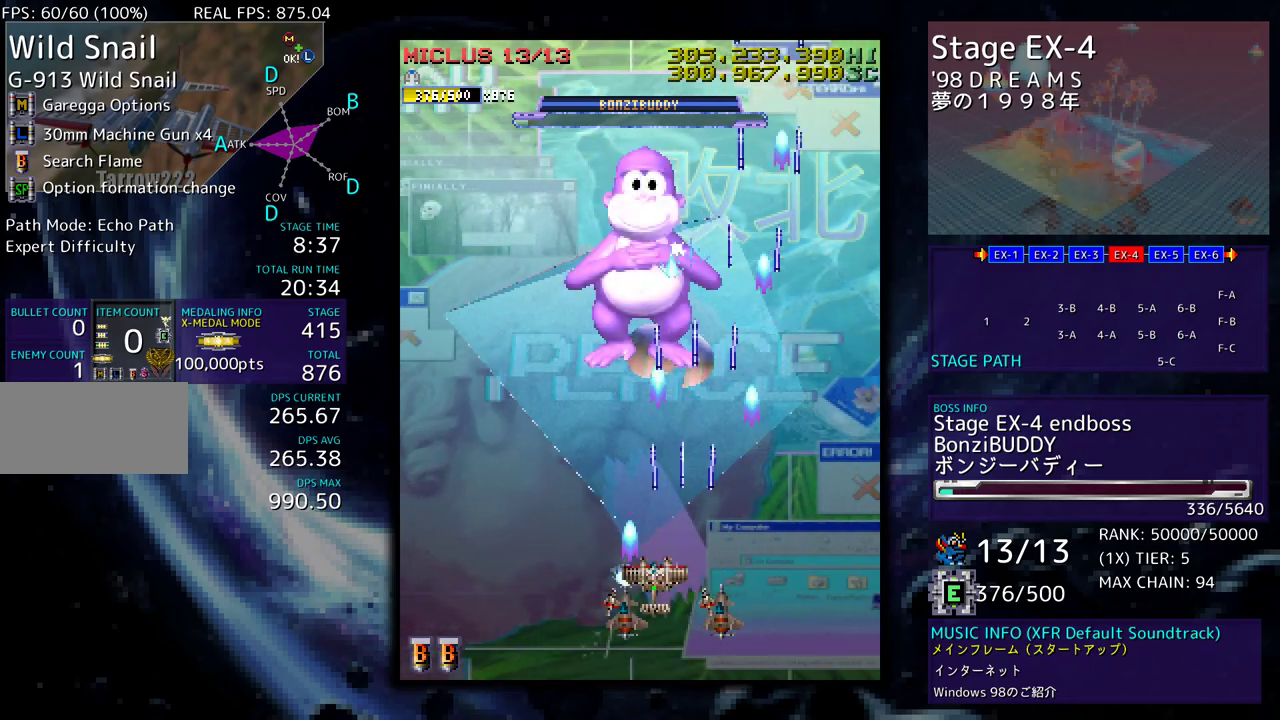
{"buttons": [], "events": [[50, "DPAD_DOWN", "down"], [117, "DPAD_LEFT", "up"], [200, "DPAD_DOWN", "up"]]}
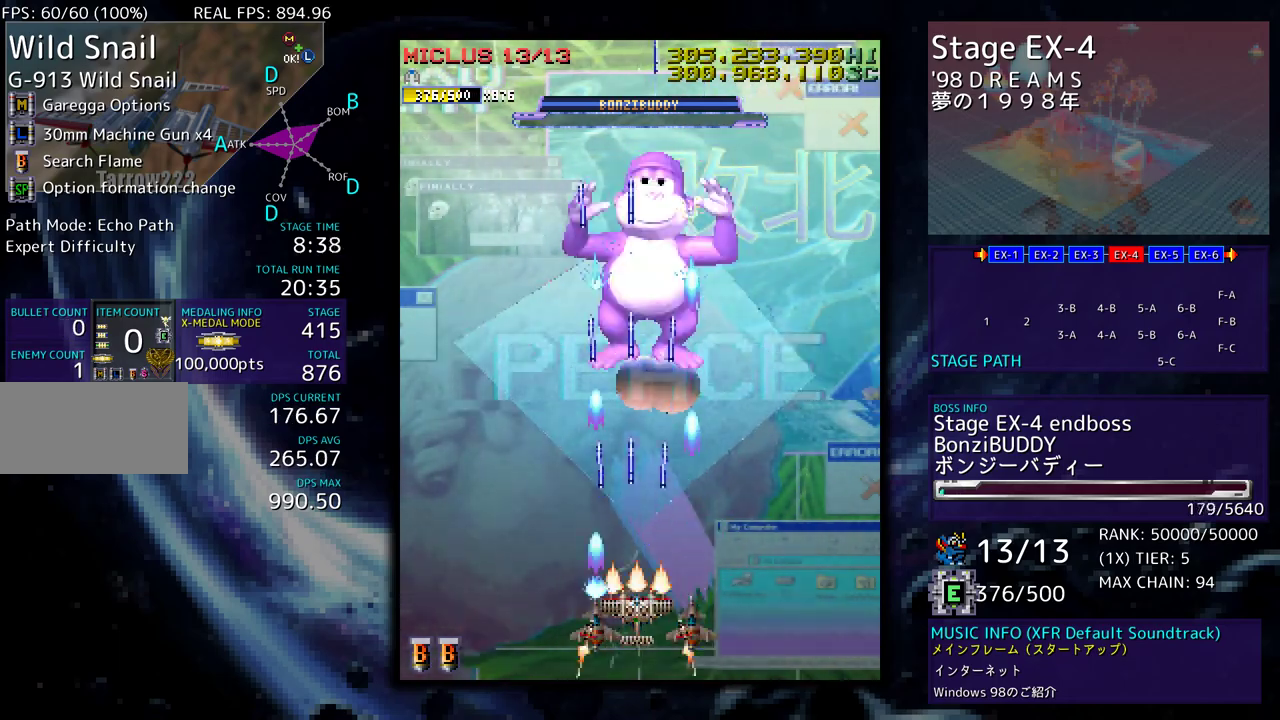
{"buttons": [], "events": []}
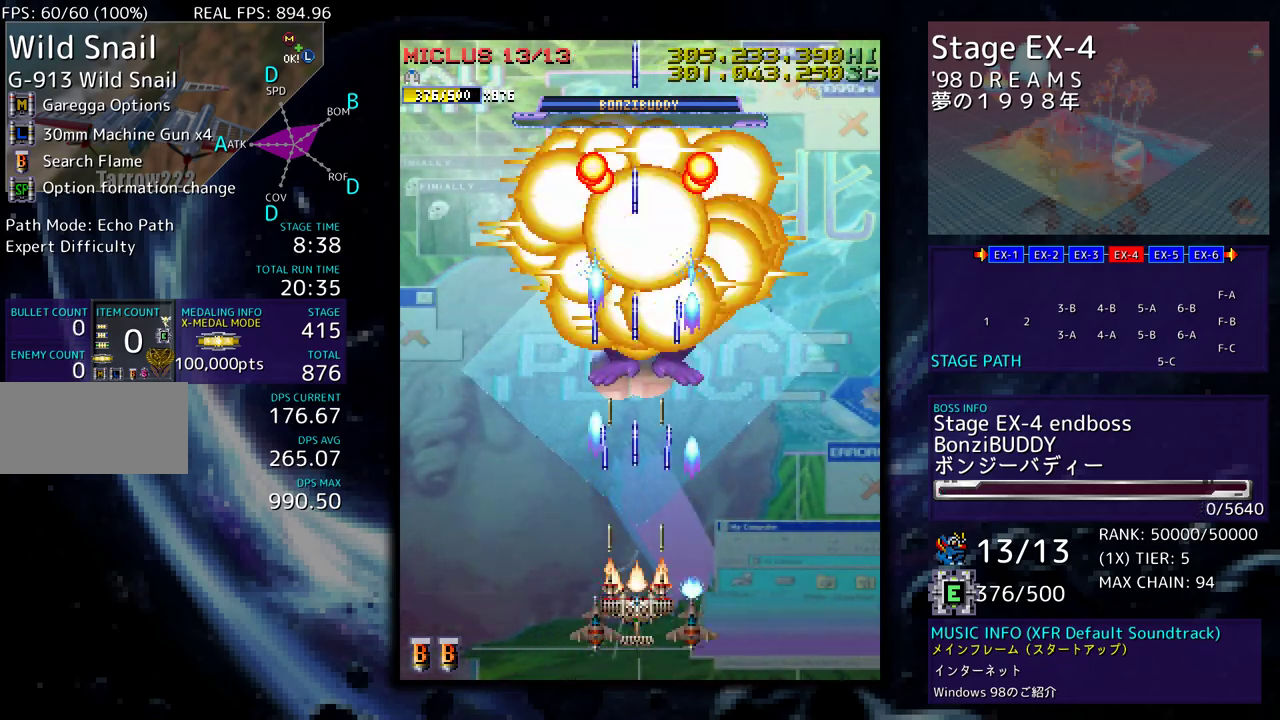
{"buttons": [], "events": []}
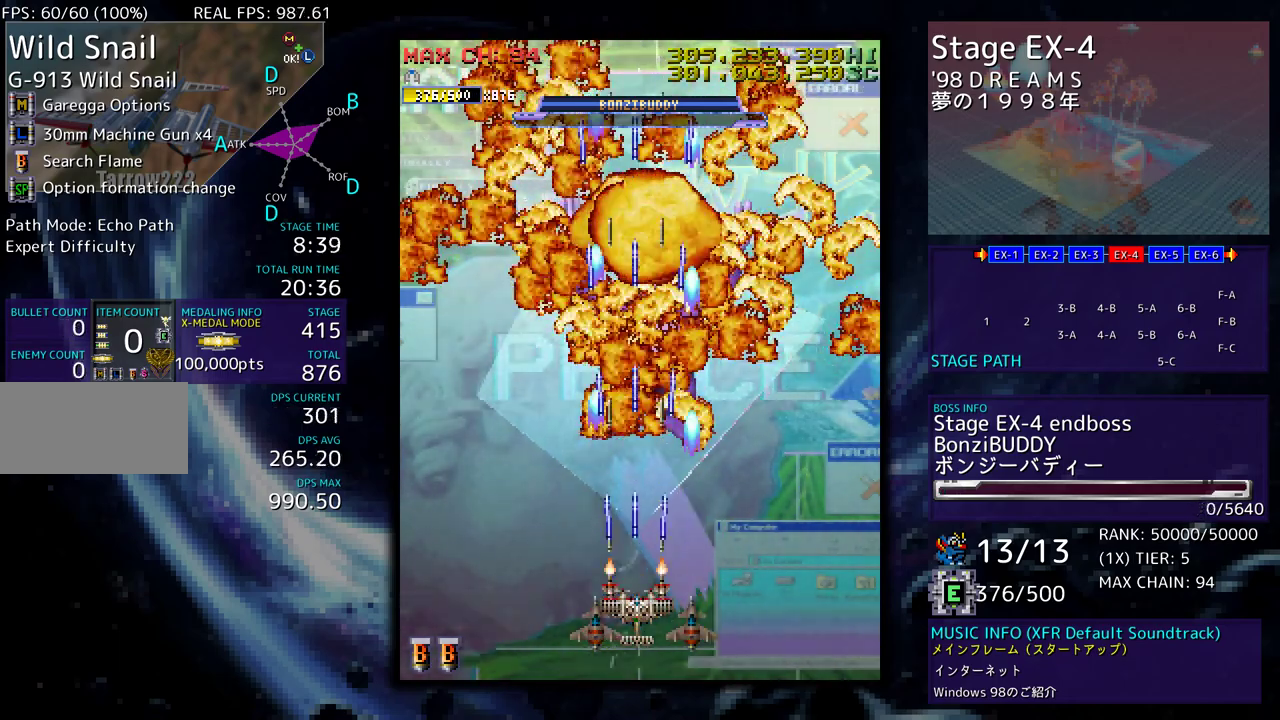
{"buttons": [], "events": []}
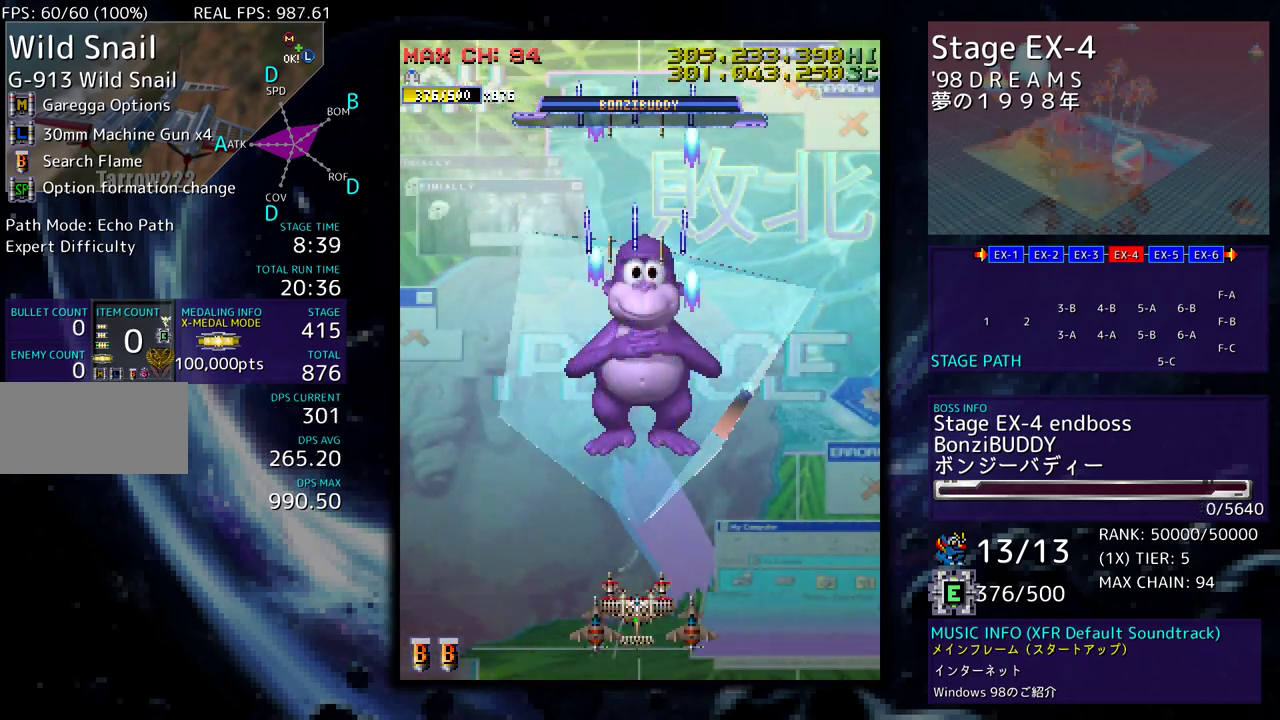
{"buttons": [], "events": []}
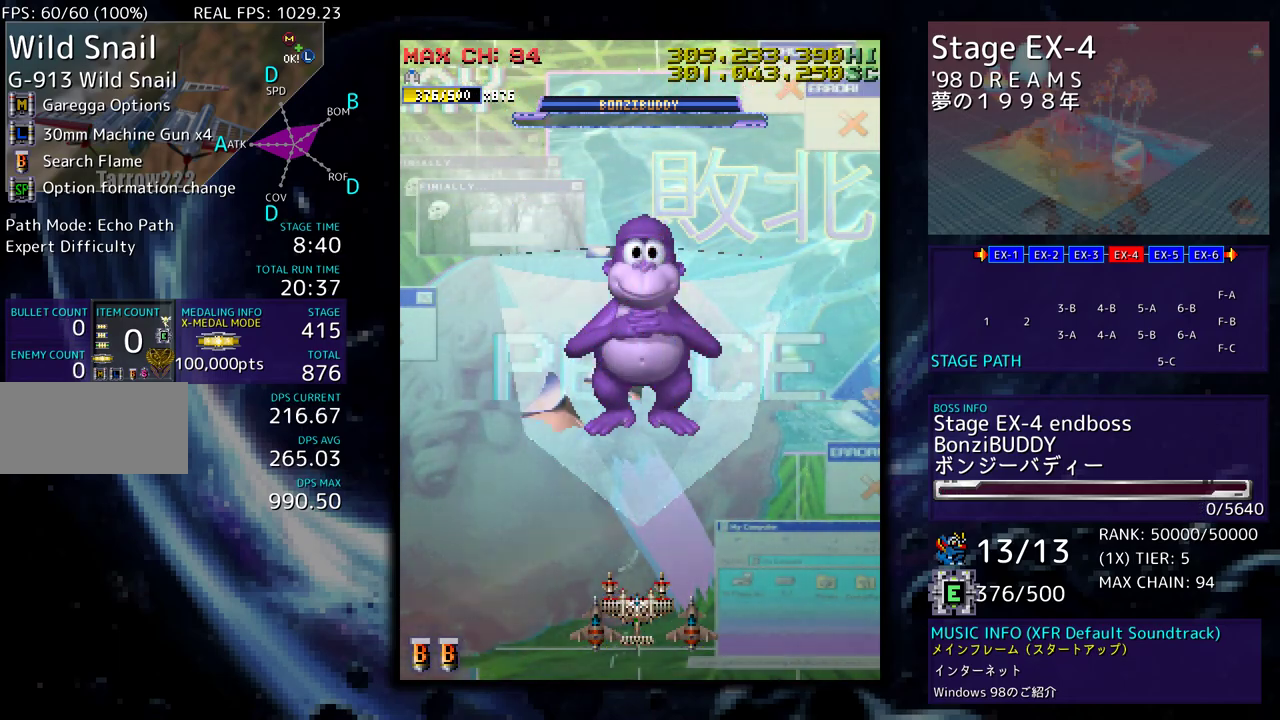
{"buttons": ["DPAD_UP"], "events": [[433, "DPAD_UP", "down"]]}
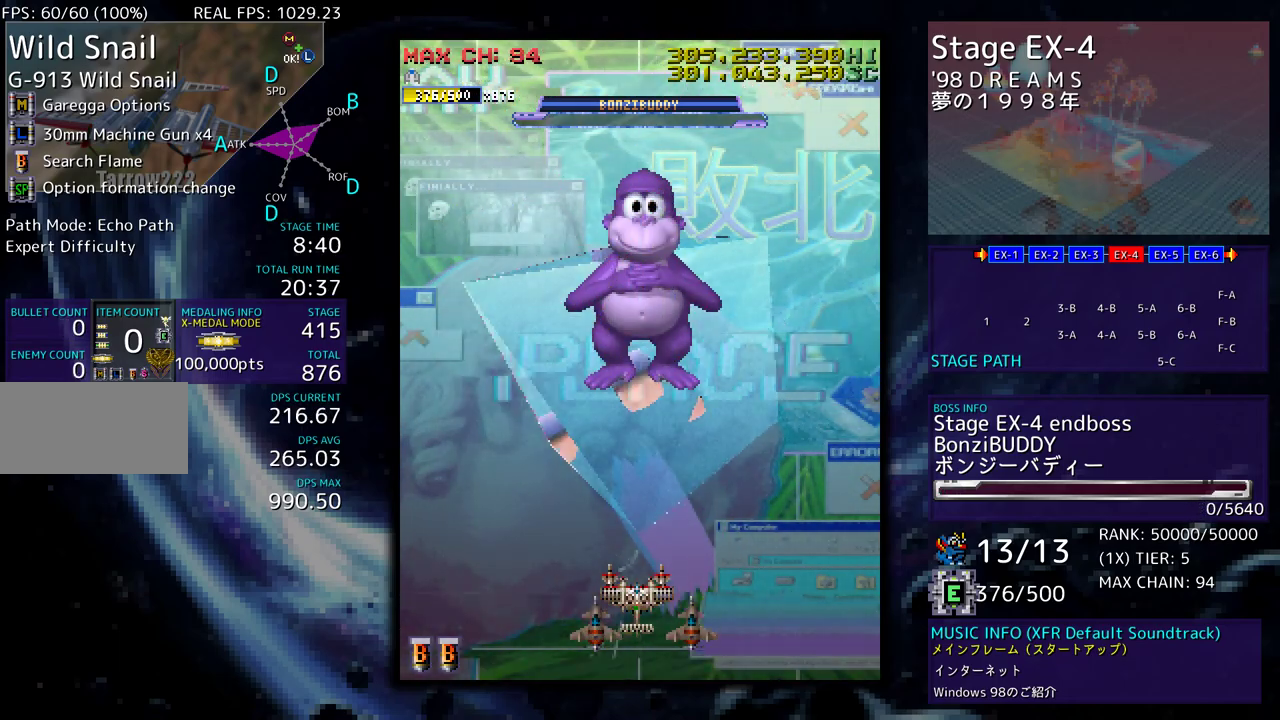
{"buttons": [], "events": [[267, "DPAD_UP", "up"]]}